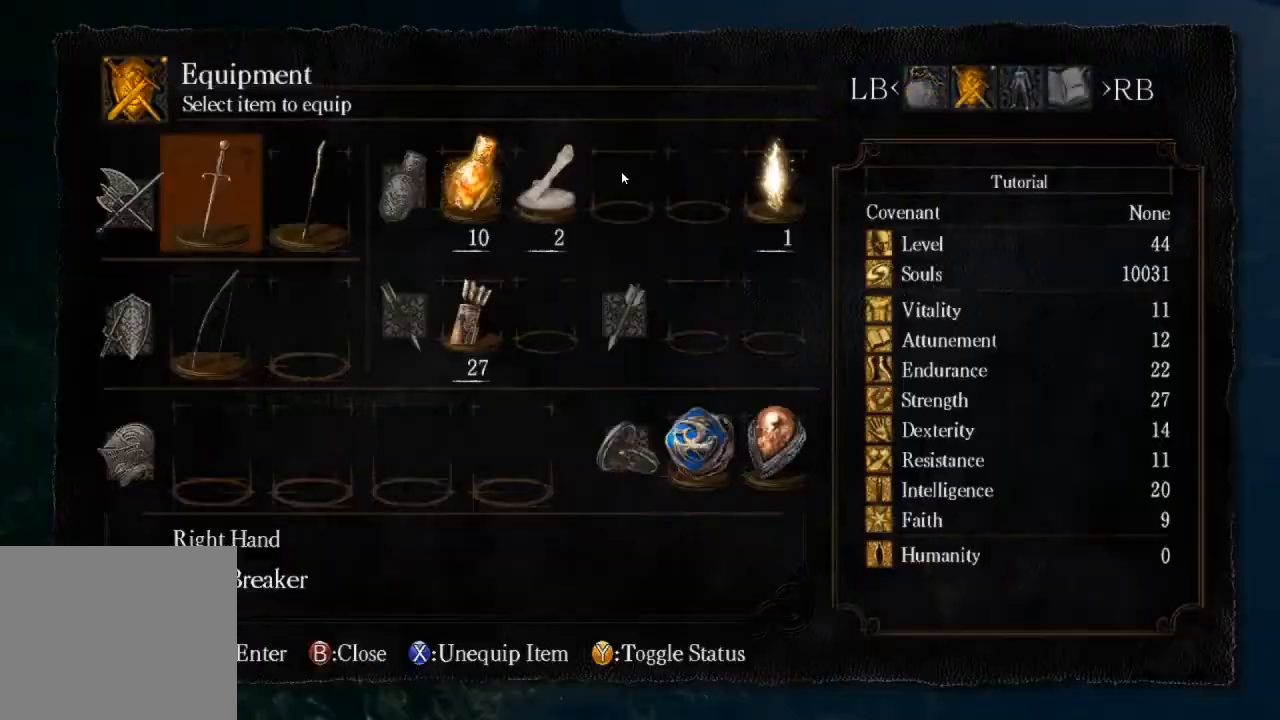
Gameplay with a controller (PlayStation layout); each line is a JSON object with the inputs held at the frame after it. "events" lists button and stick changes between this image and that frame as [ms after this image, input, new state], when the widget could be followed in between.
{"buttons": [], "left_stick": "center", "right_stick": "center", "events": [[33, "DPAD_DOWN", "down"], [67, "CROSS", "up"], [167, "CROSS", "down"], [167, "DPAD_DOWN", "up"], [267, "DPAD_UP", "down"], [300, "CROSS", "up"], [367, "CROSS", "down"], [367, "DPAD_UP", "up"], [500, "CROSS", "up"]]}
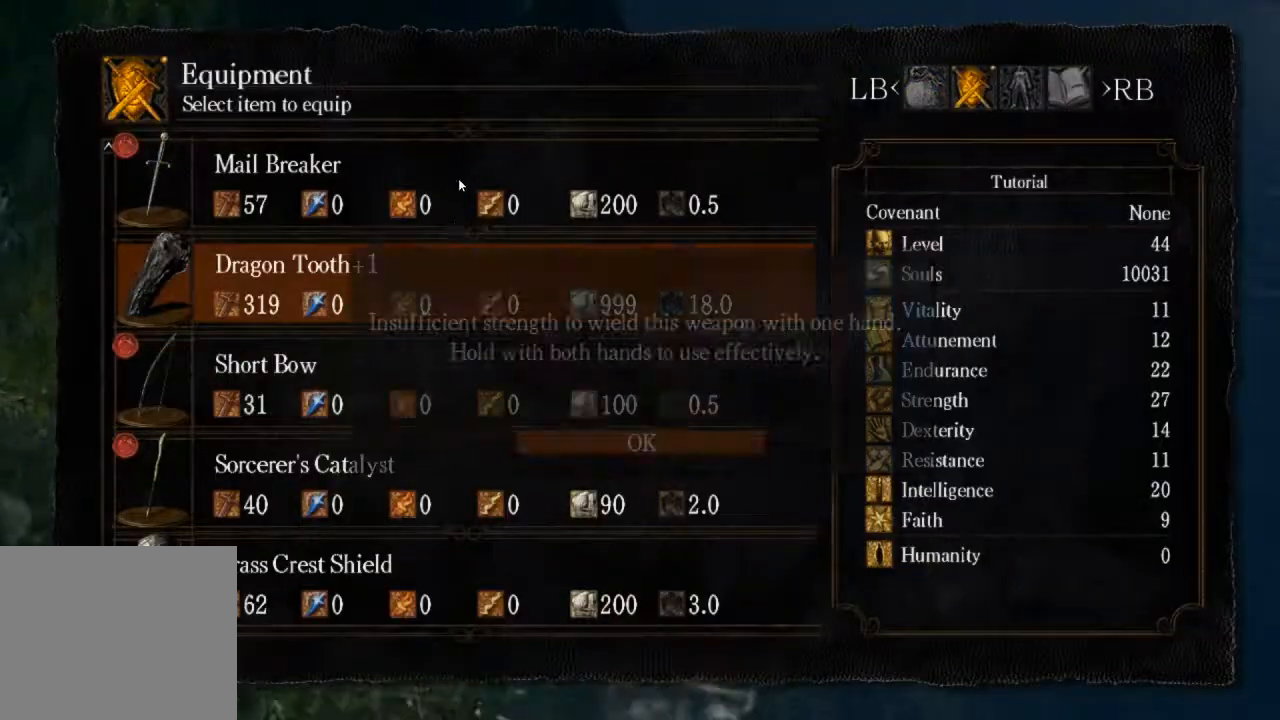
{"buttons": [], "left_stick": "up", "right_stick": "center", "events": [[467, "left_stick", "up"]]}
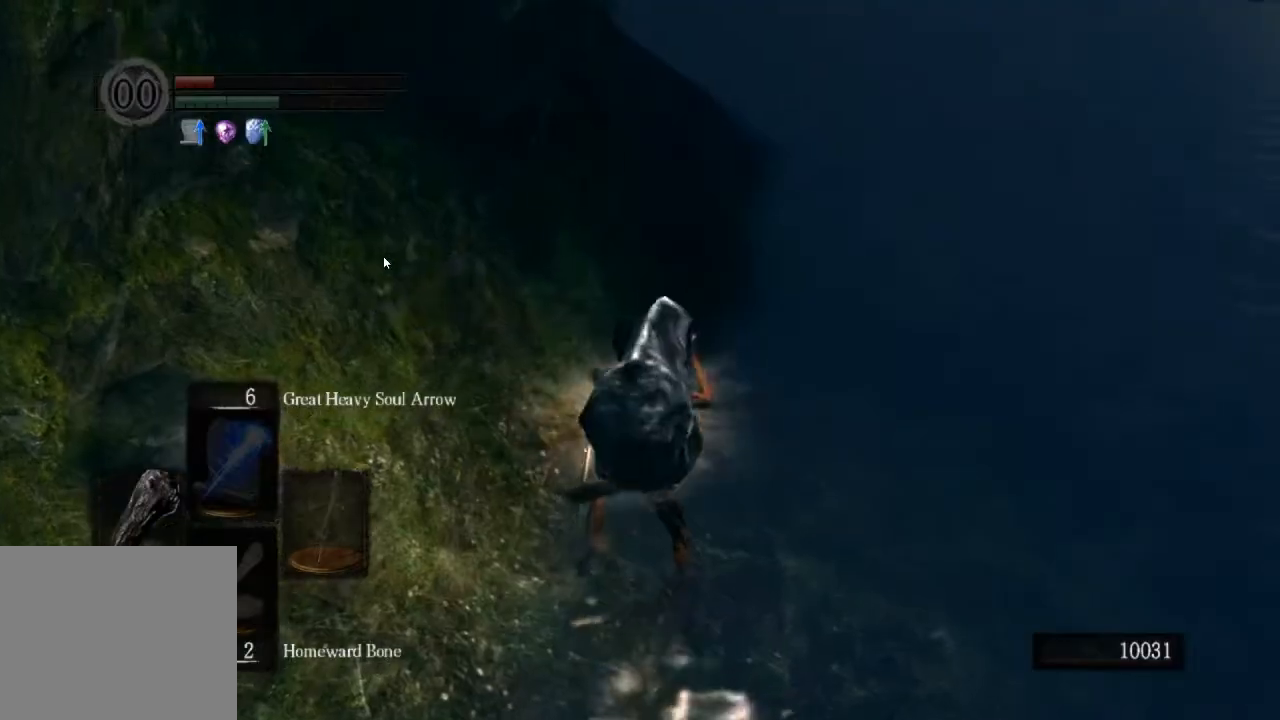
{"buttons": ["CIRCLE"], "left_stick": "up", "right_stick": "center", "events": [[167, "CIRCLE", "down"]]}
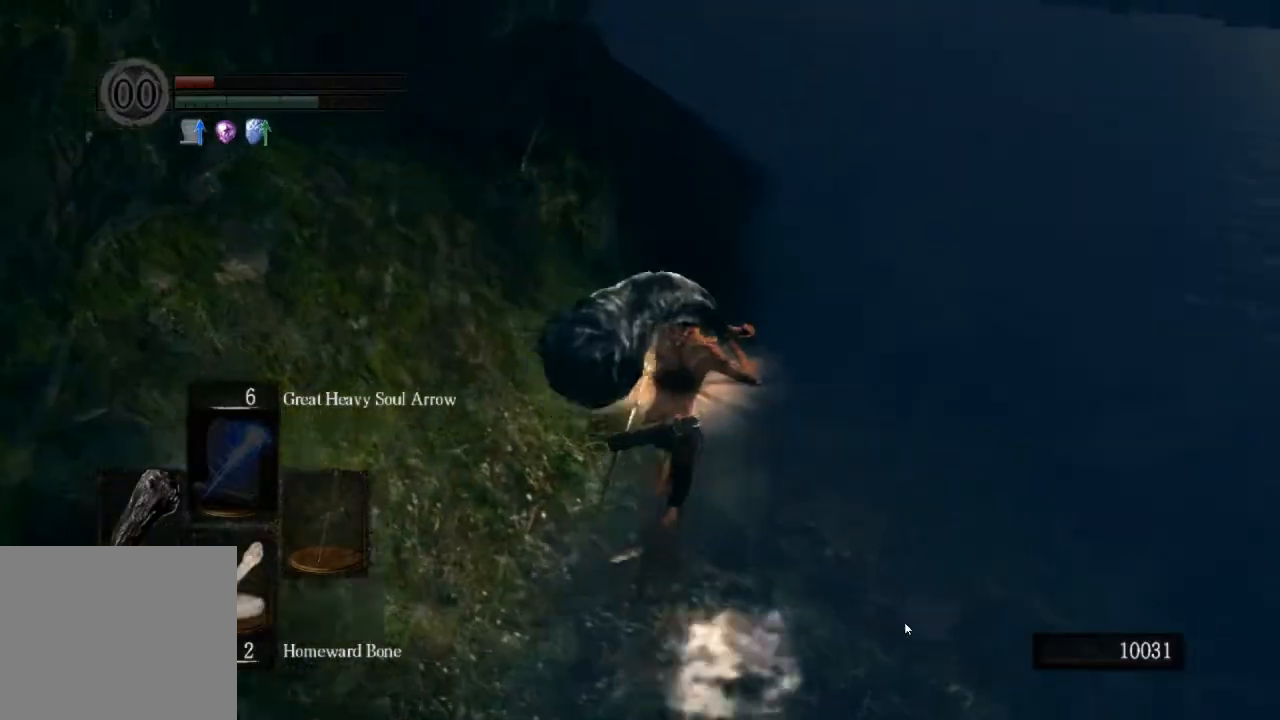
{"buttons": ["CIRCLE"], "left_stick": "up", "right_stick": "center", "events": []}
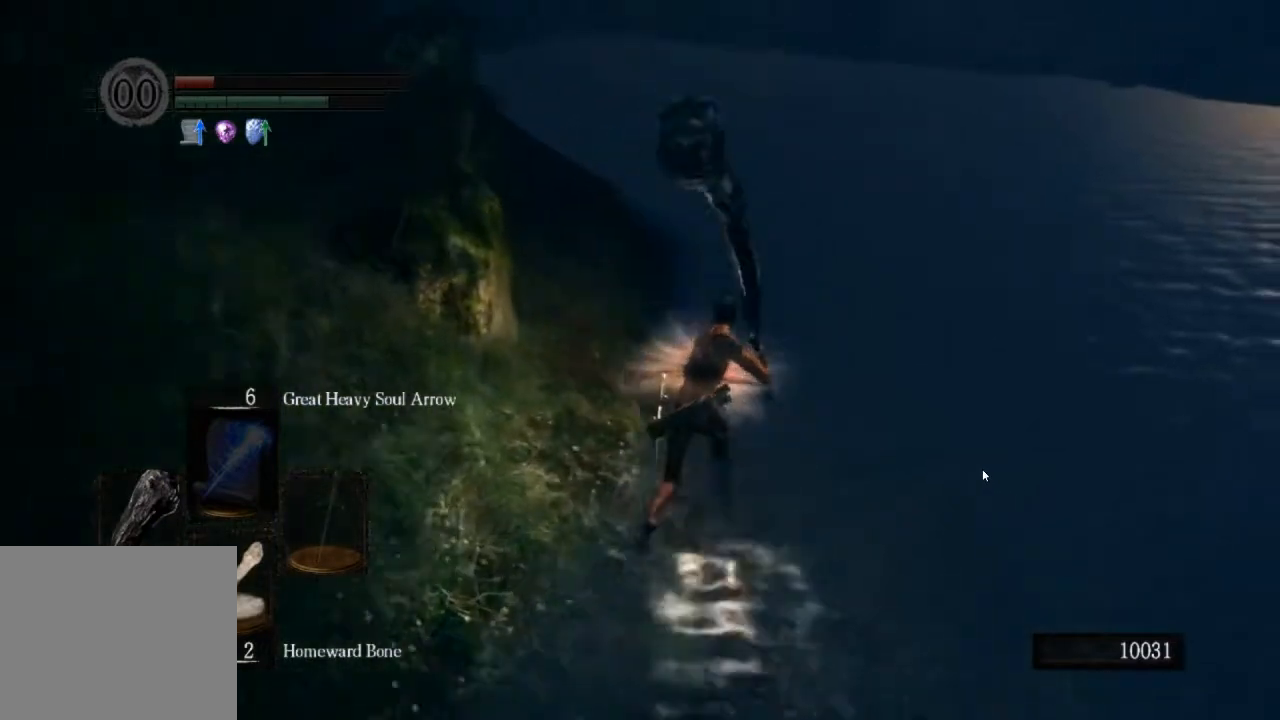
{"buttons": ["CIRCLE"], "left_stick": "up", "right_stick": "center", "events": []}
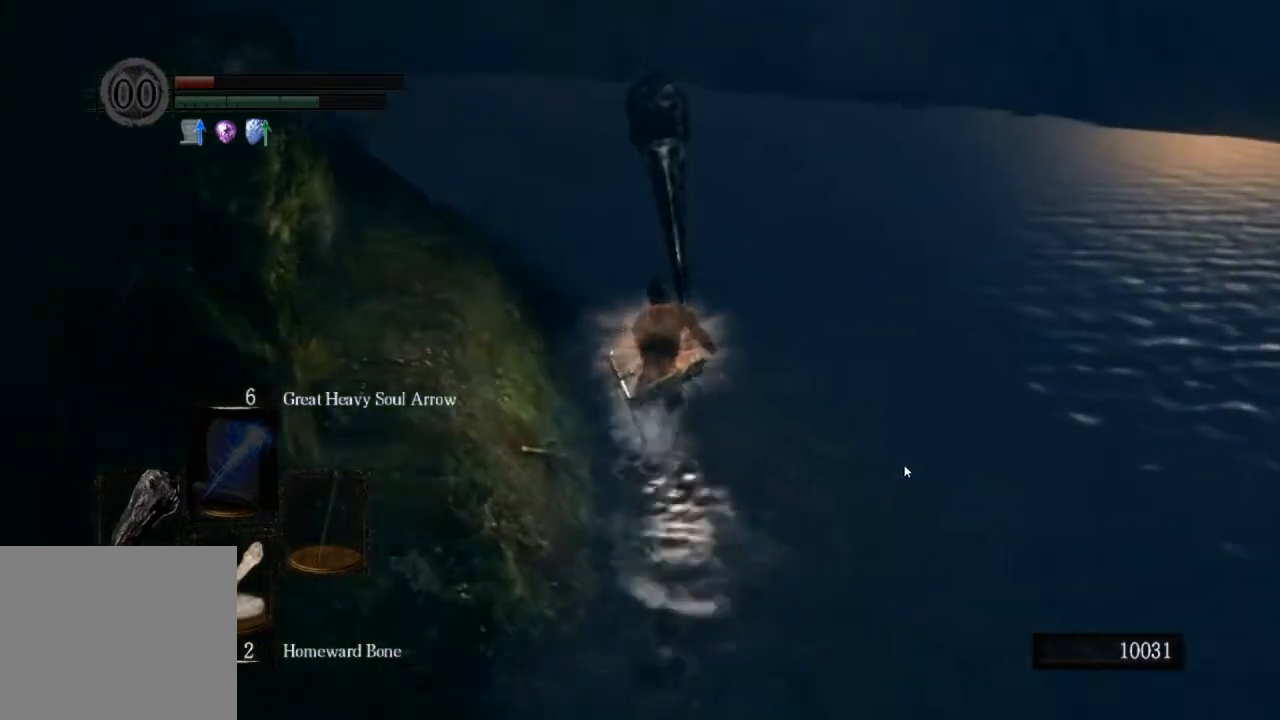
{"buttons": [], "left_stick": "up", "right_stick": "center", "events": [[100, "CIRCLE", "up"], [133, "CIRCLE", "down"], [300, "CIRCLE", "up"]]}
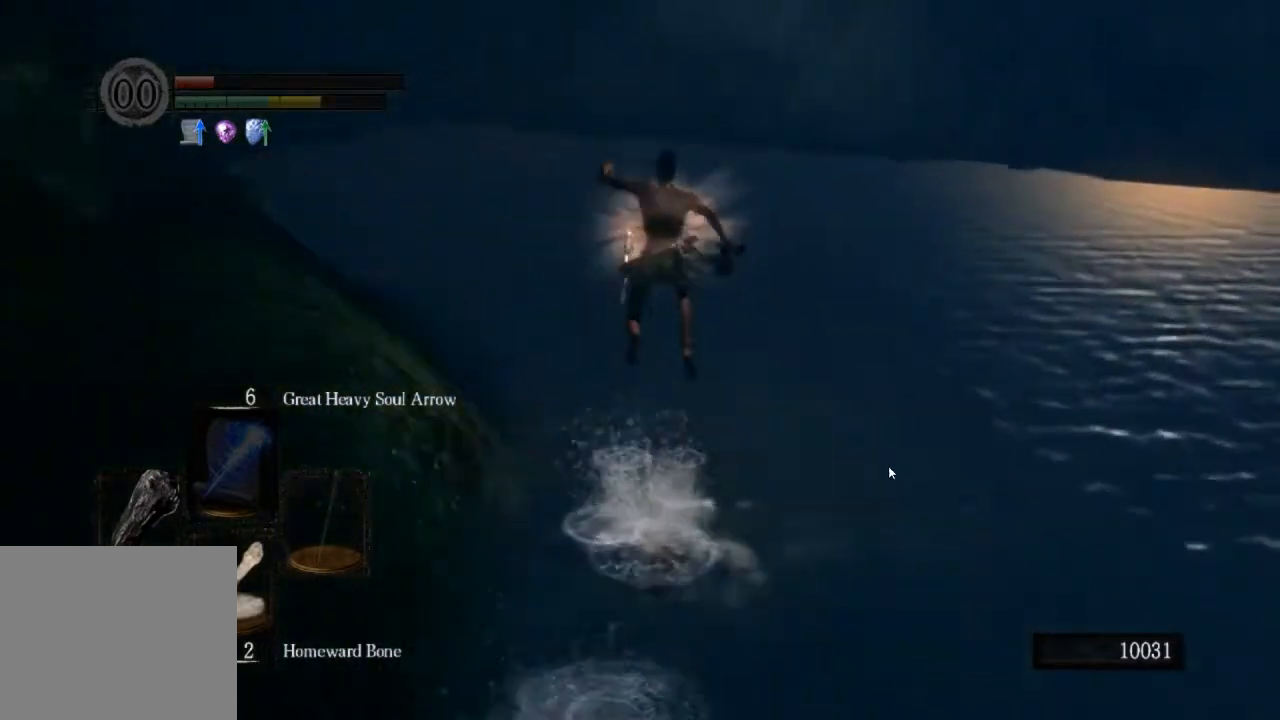
{"buttons": ["CROSS"], "left_stick": "center", "right_stick": "center", "events": [[33, "left_stick", "center"], [367, "L1", "down"], [433, "CROSS", "down"], [467, "L1", "up"]]}
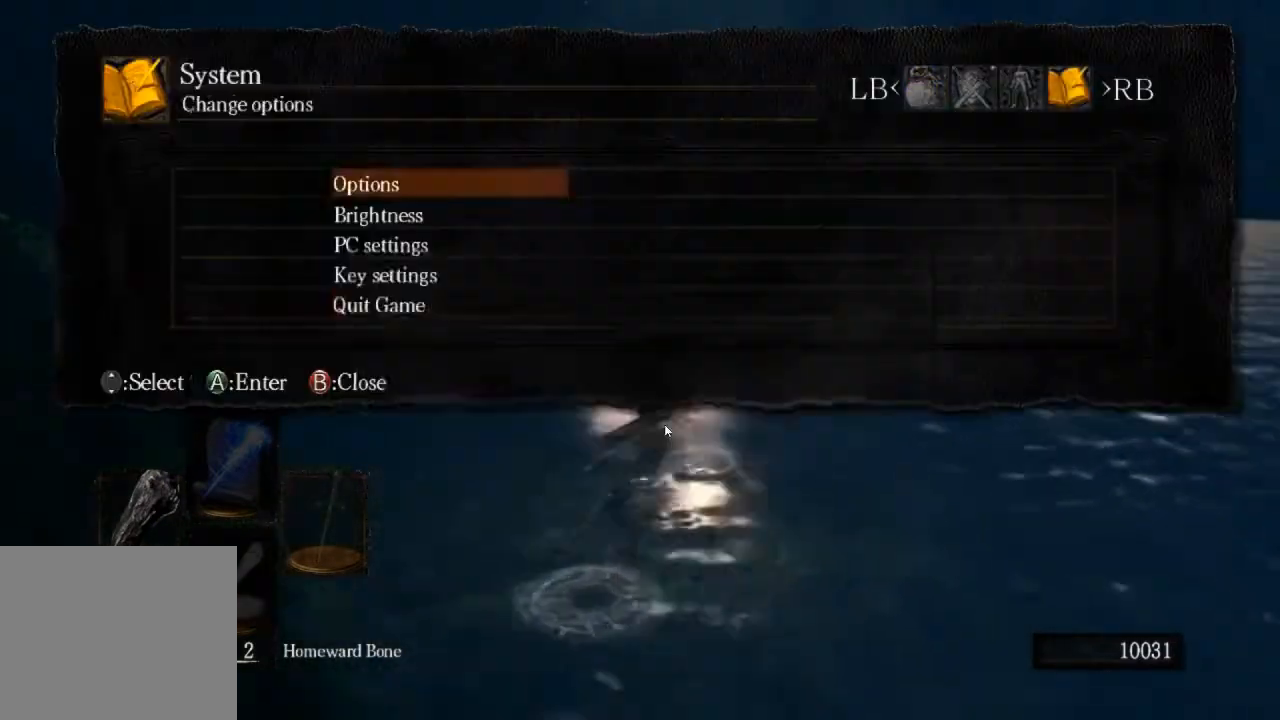
{"buttons": ["CROSS"], "left_stick": "center", "right_stick": "center", "events": [[33, "DPAD_UP", "down"], [67, "CROSS", "up"], [133, "CROSS", "down"], [133, "DPAD_UP", "up"], [233, "CROSS", "up"], [233, "DPAD_LEFT", "down"], [300, "CROSS", "down"], [333, "DPAD_LEFT", "up"], [367, "CROSS", "up"], [433, "CROSS", "down"]]}
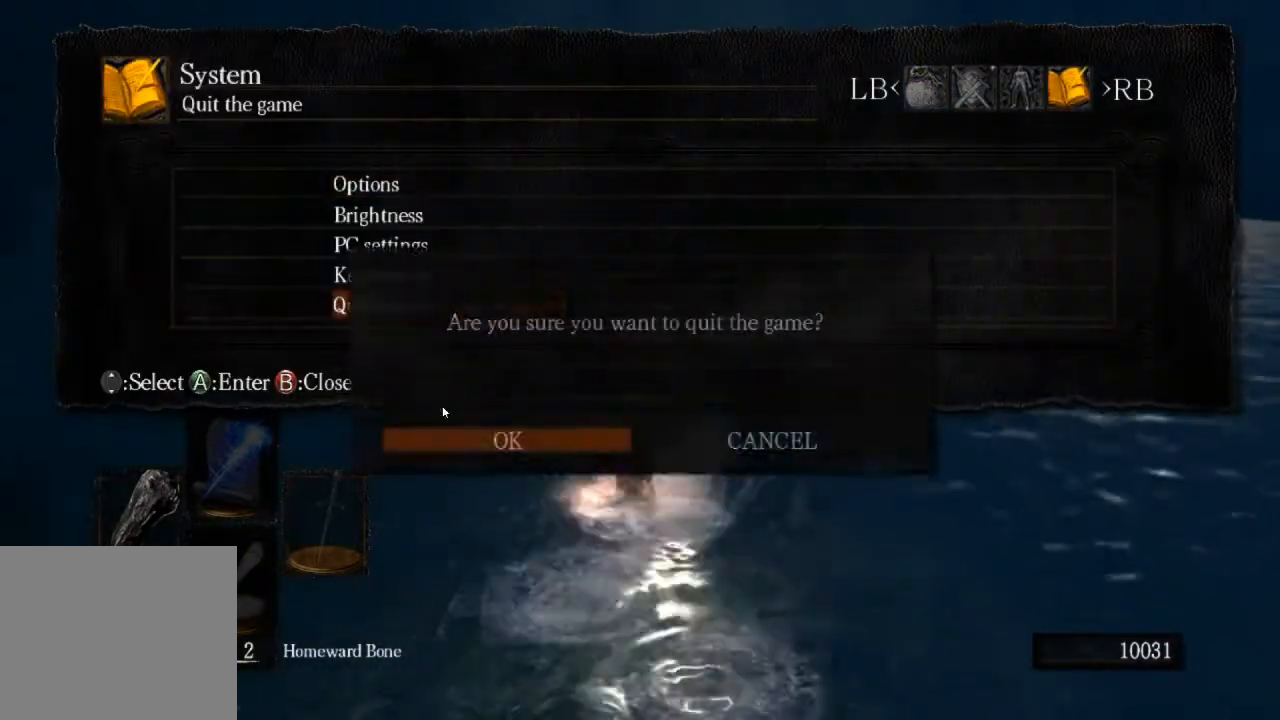
{"buttons": [], "left_stick": "center", "right_stick": "center", "events": [[67, "CROSS", "up"]]}
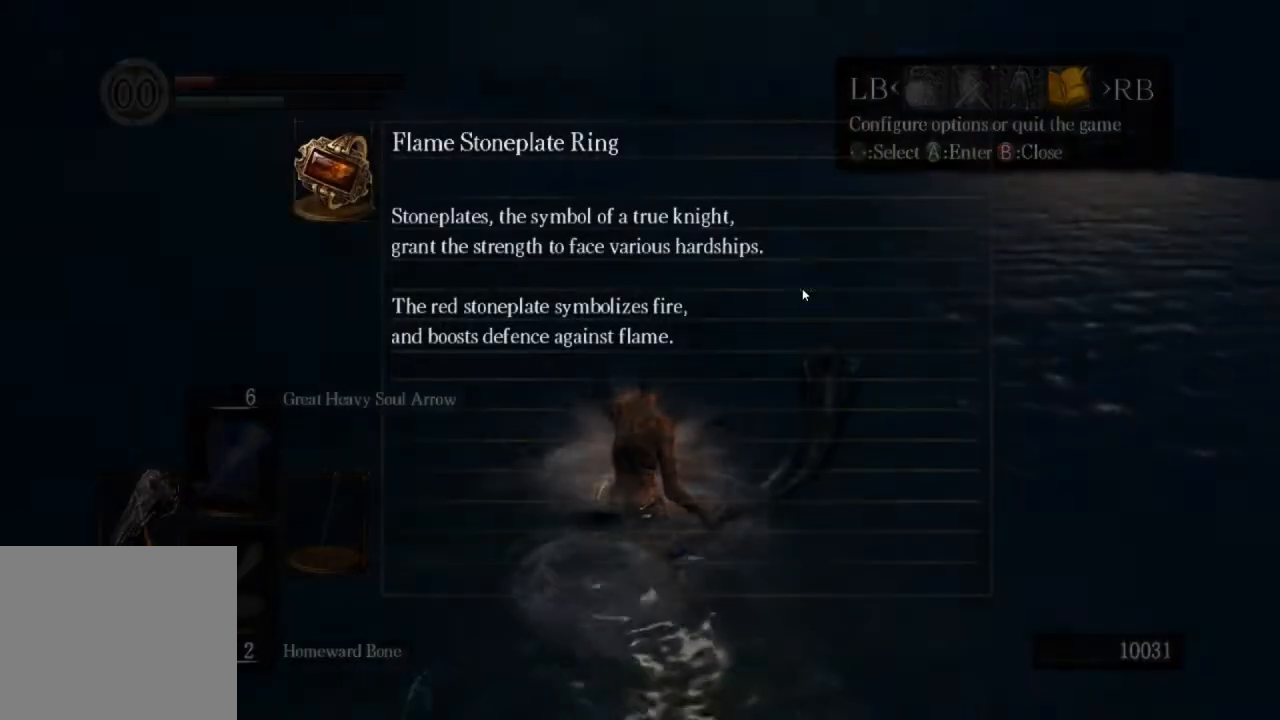
{"buttons": [], "left_stick": "center", "right_stick": "center", "events": []}
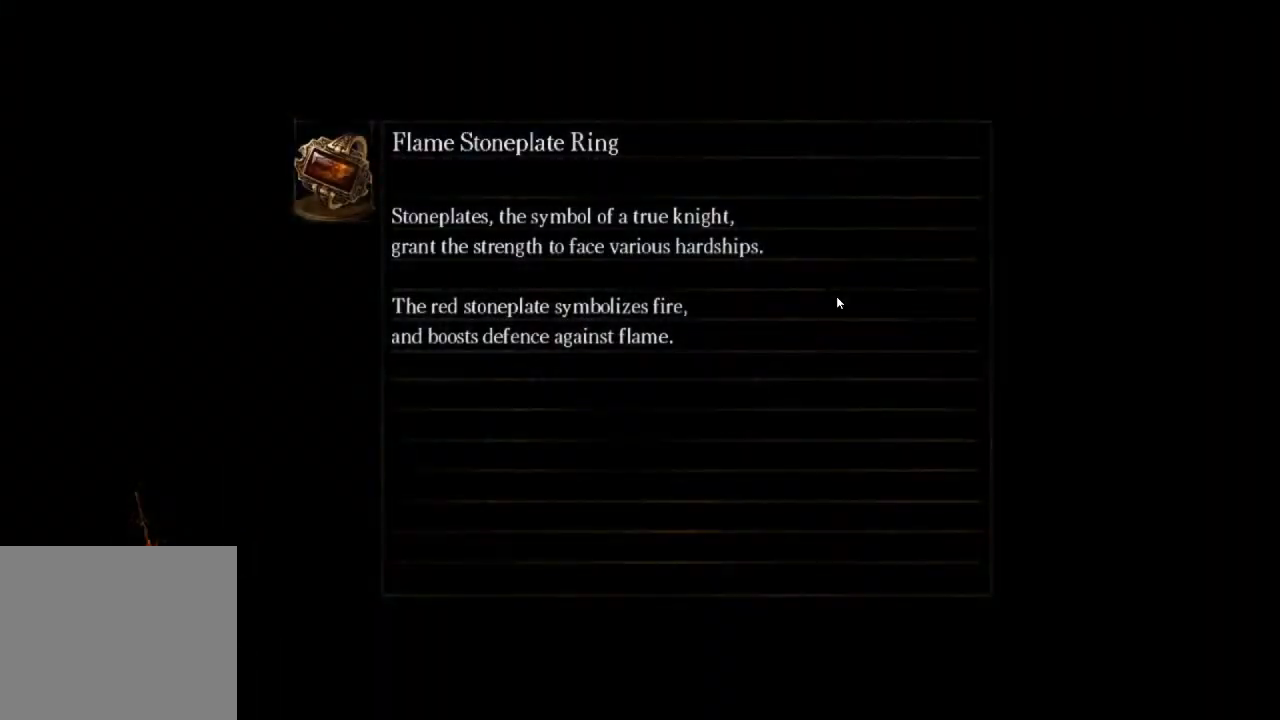
{"buttons": [], "left_stick": "center", "right_stick": "center", "events": []}
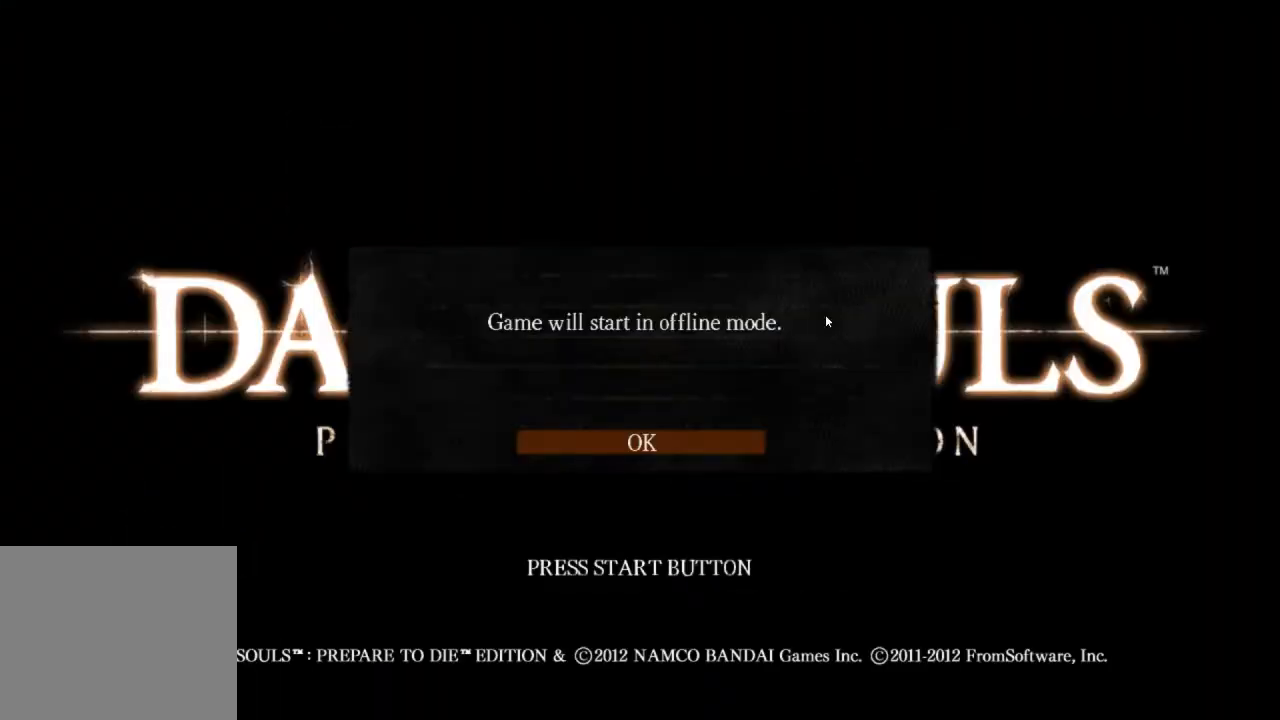
{"buttons": [], "left_stick": "center", "right_stick": "center", "events": []}
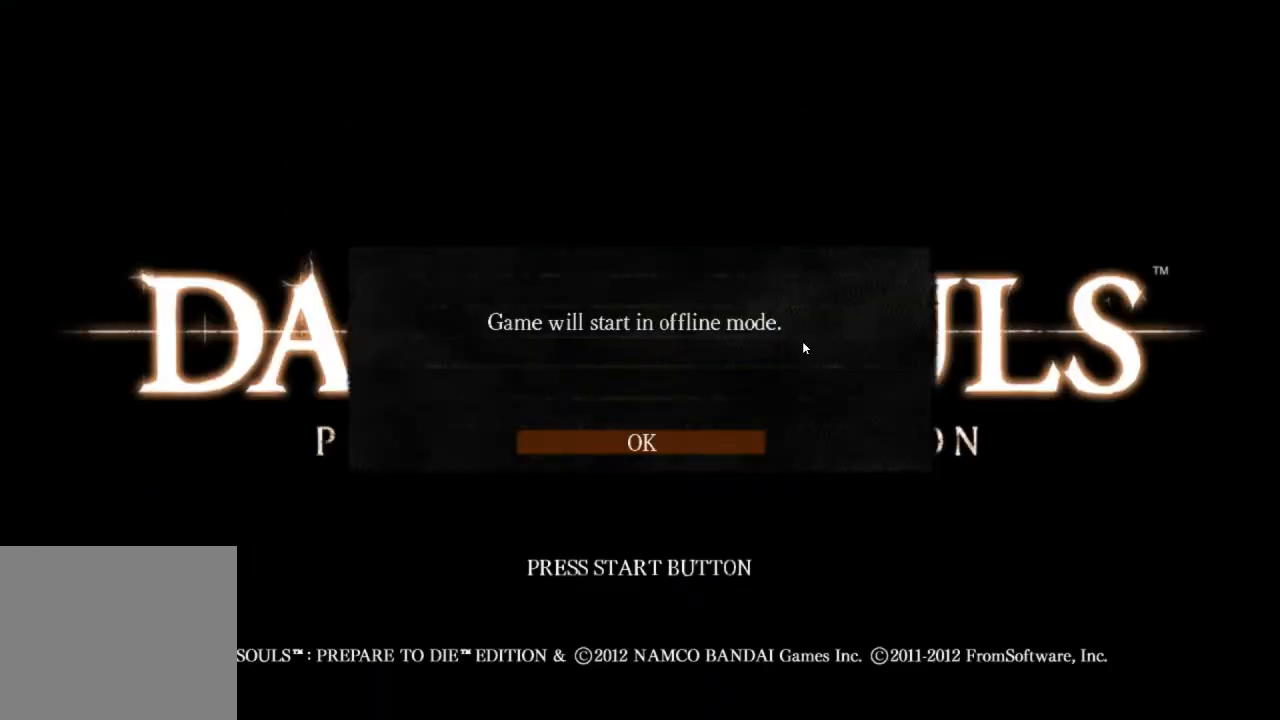
{"buttons": [], "left_stick": "center", "right_stick": "center", "events": [[400, "CROSS", "down"], [467, "CROSS", "up"]]}
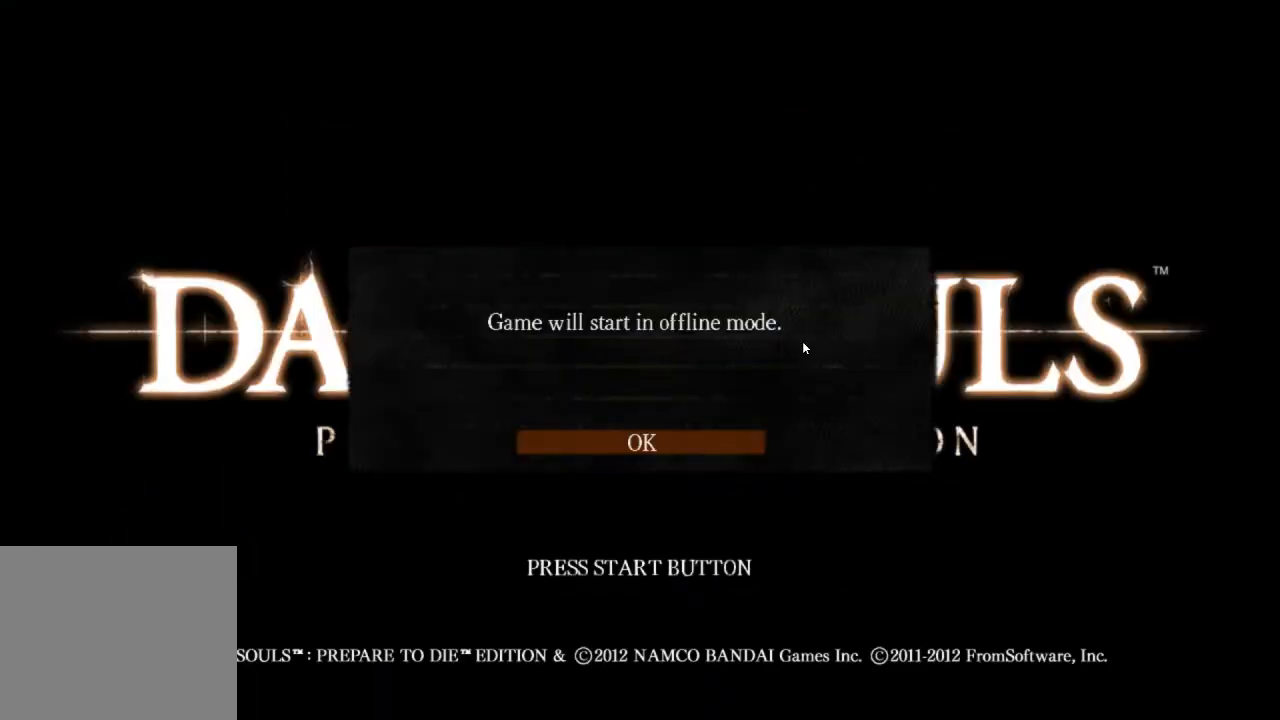
{"buttons": [], "left_stick": "center", "right_stick": "center", "events": [[67, "CROSS", "down"], [133, "CROSS", "up"], [200, "CROSS", "down"], [300, "CROSS", "up"], [367, "CROSS", "down"], [433, "CROSS", "up"]]}
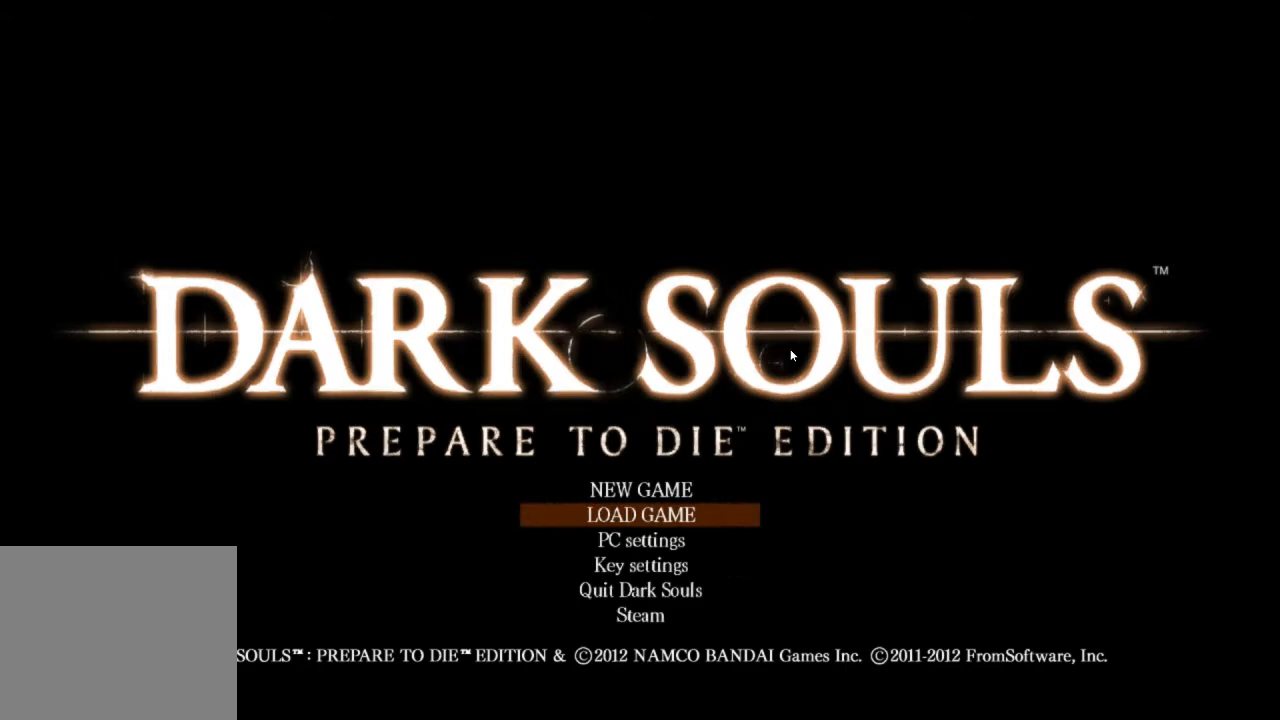
{"buttons": ["CROSS"], "left_stick": "center", "right_stick": "center", "events": [[33, "CROSS", "down"], [100, "CROSS", "up"], [167, "CROSS", "down"], [233, "CROSS", "up"], [333, "CROSS", "down"], [400, "CROSS", "up"], [467, "CROSS", "down"]]}
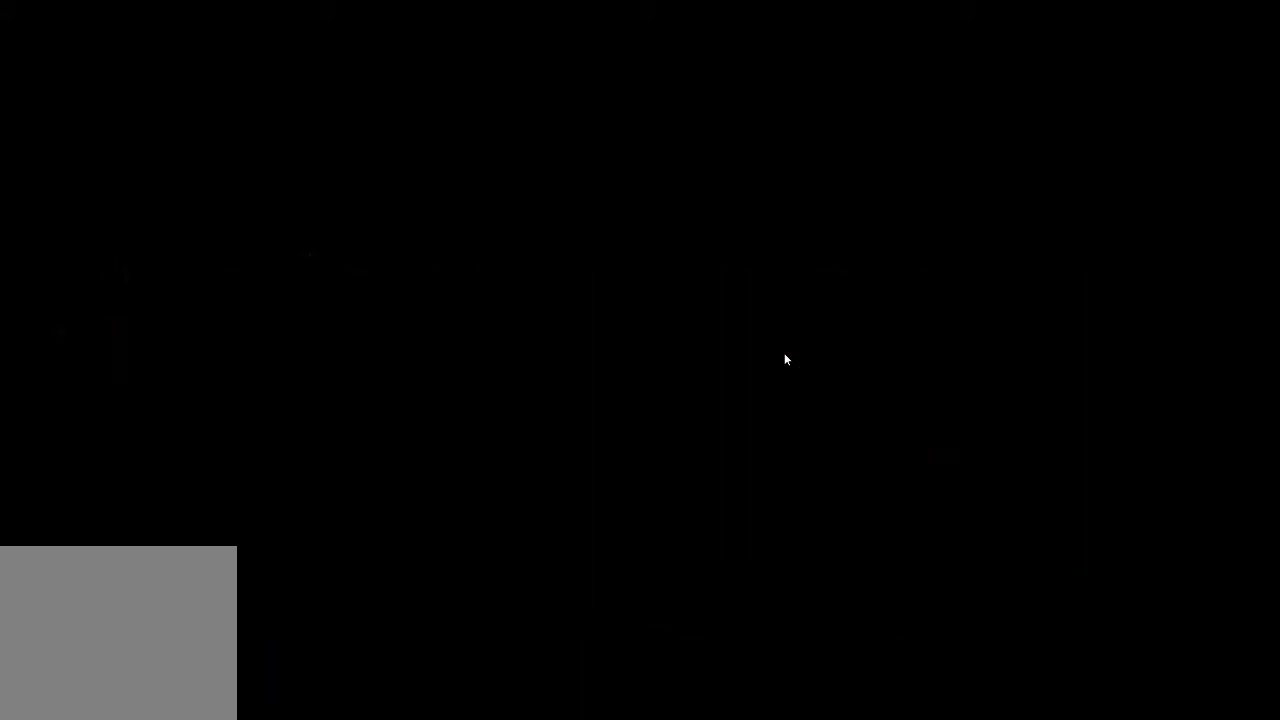
{"buttons": ["CROSS"], "left_stick": "center", "right_stick": "center", "events": [[67, "CROSS", "up"], [167, "CROSS", "down"], [233, "CROSS", "up"], [300, "CROSS", "down"], [400, "CROSS", "up"], [467, "CROSS", "down"]]}
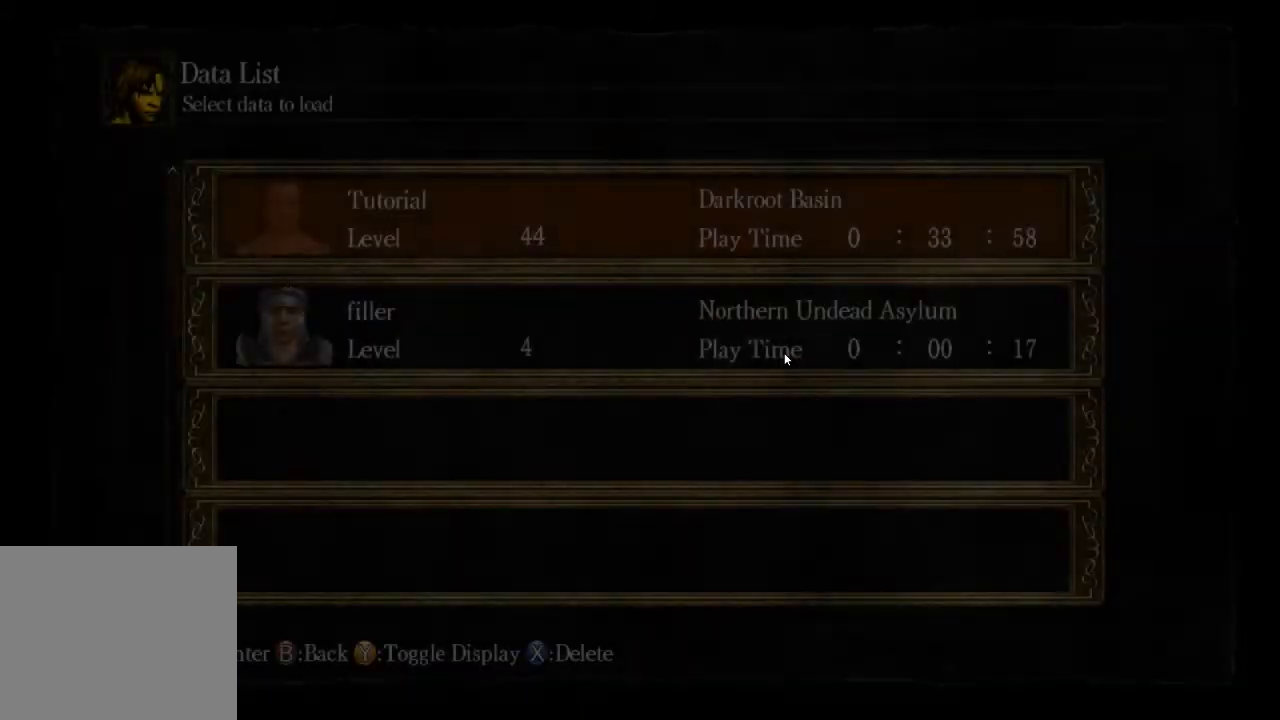
{"buttons": ["CROSS"], "left_stick": "center", "right_stick": "center", "events": [[67, "CROSS", "up"], [133, "CROSS", "down"], [233, "CROSS", "up"], [300, "CROSS", "down"], [400, "CROSS", "up"], [467, "CROSS", "down"]]}
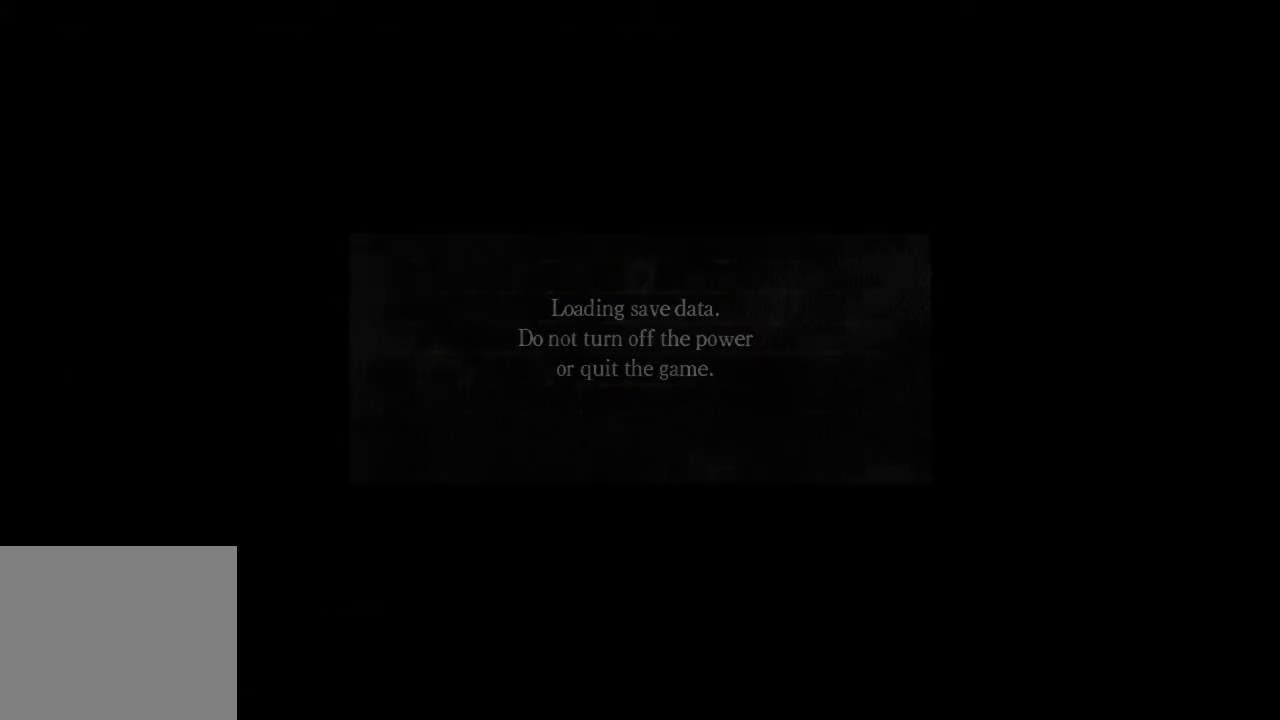
{"buttons": [], "left_stick": "center", "right_stick": "center", "events": [[33, "CROSS", "up"], [133, "CROSS", "down"], [267, "CROSS", "up"]]}
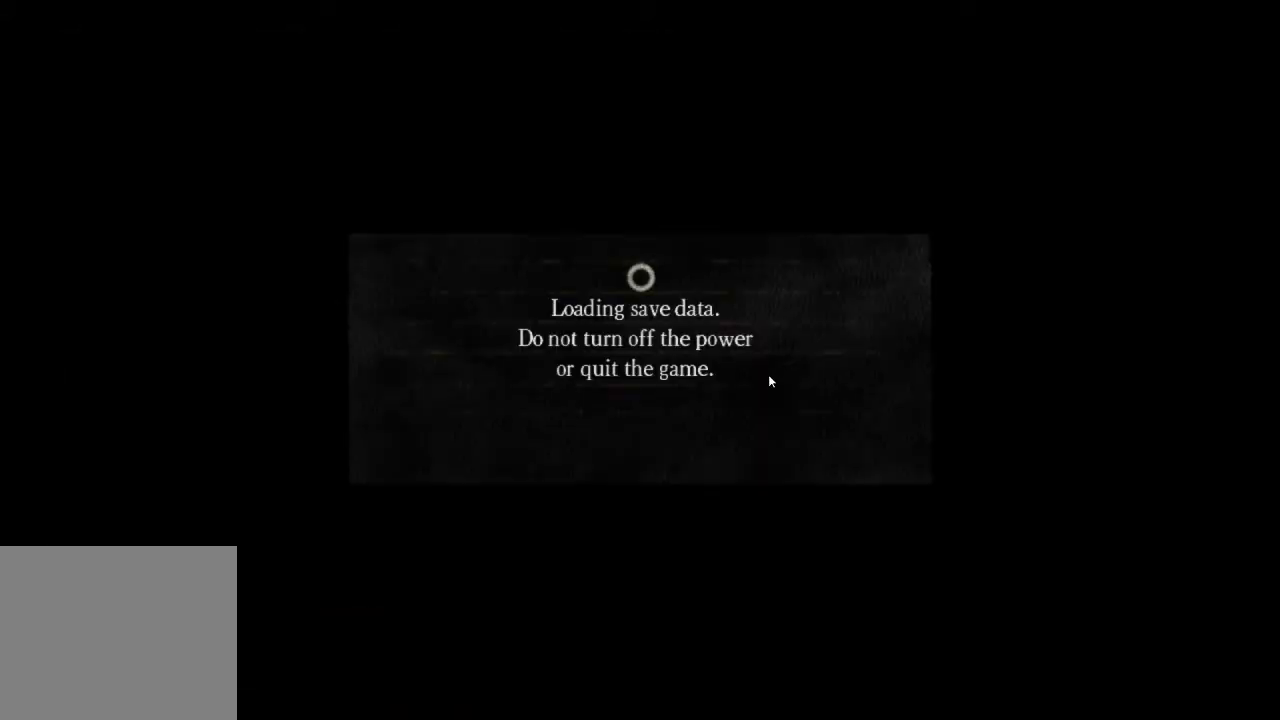
{"buttons": [], "left_stick": "center", "right_stick": "center", "events": []}
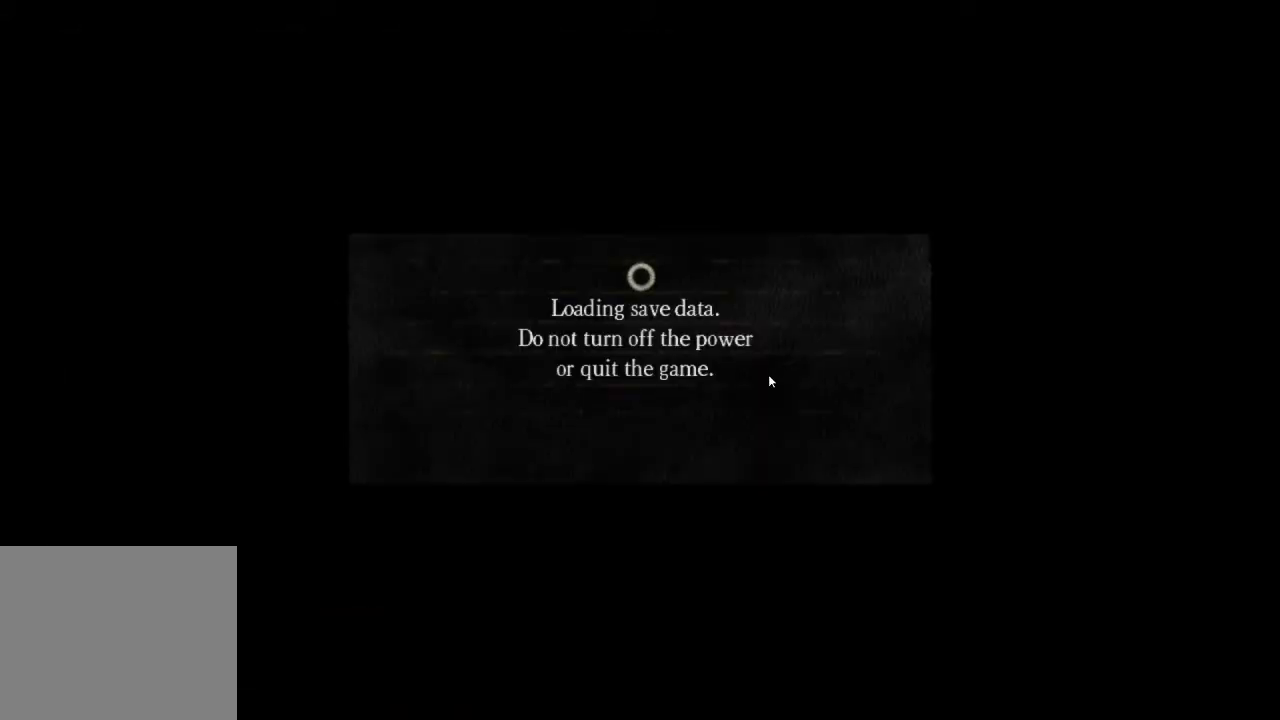
{"buttons": [], "left_stick": "center", "right_stick": "center", "events": []}
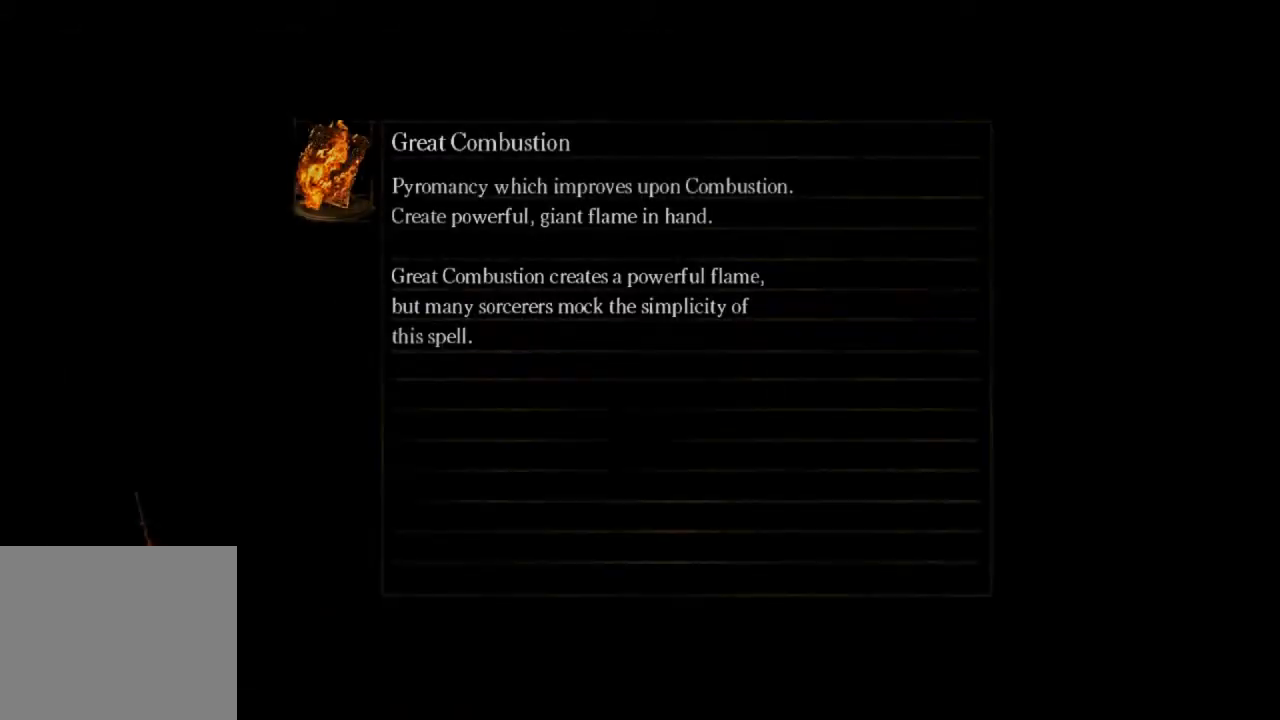
{"buttons": [], "left_stick": "center", "right_stick": "center", "events": []}
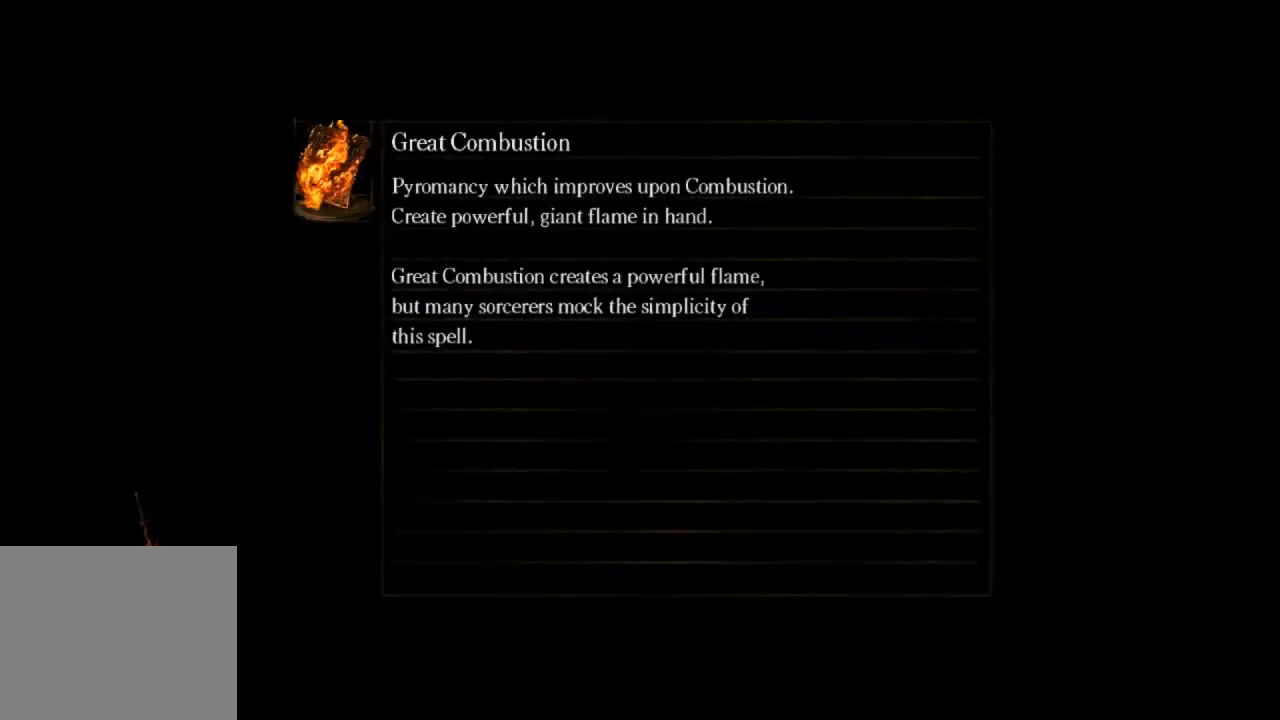
{"buttons": [], "left_stick": "center", "right_stick": "center", "events": []}
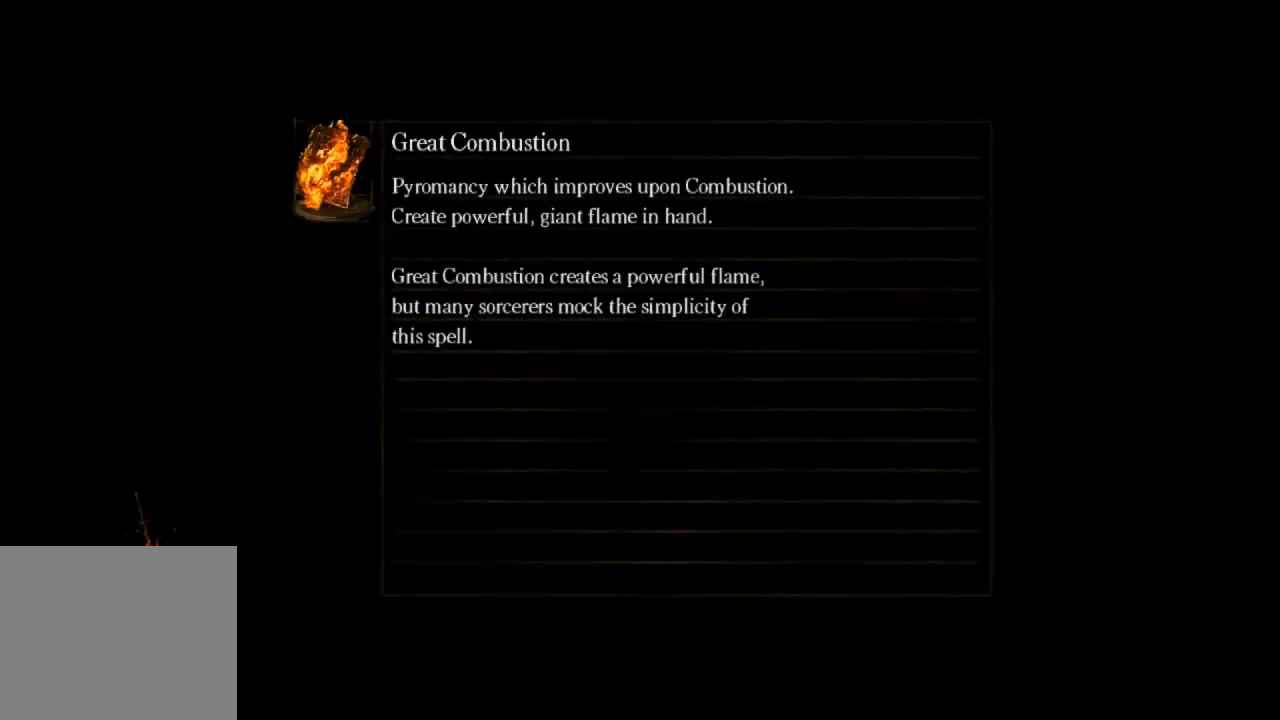
{"buttons": [], "left_stick": "center", "right_stick": "center", "events": []}
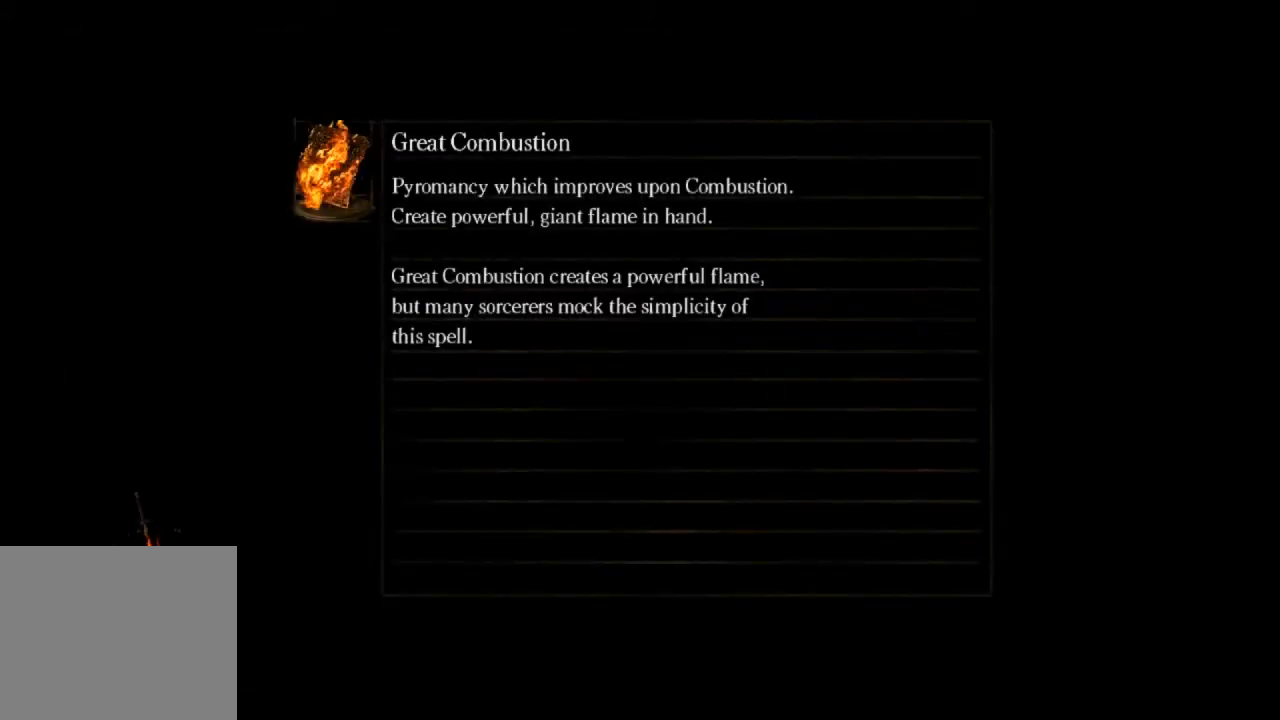
{"buttons": [], "left_stick": "center", "right_stick": "center", "events": []}
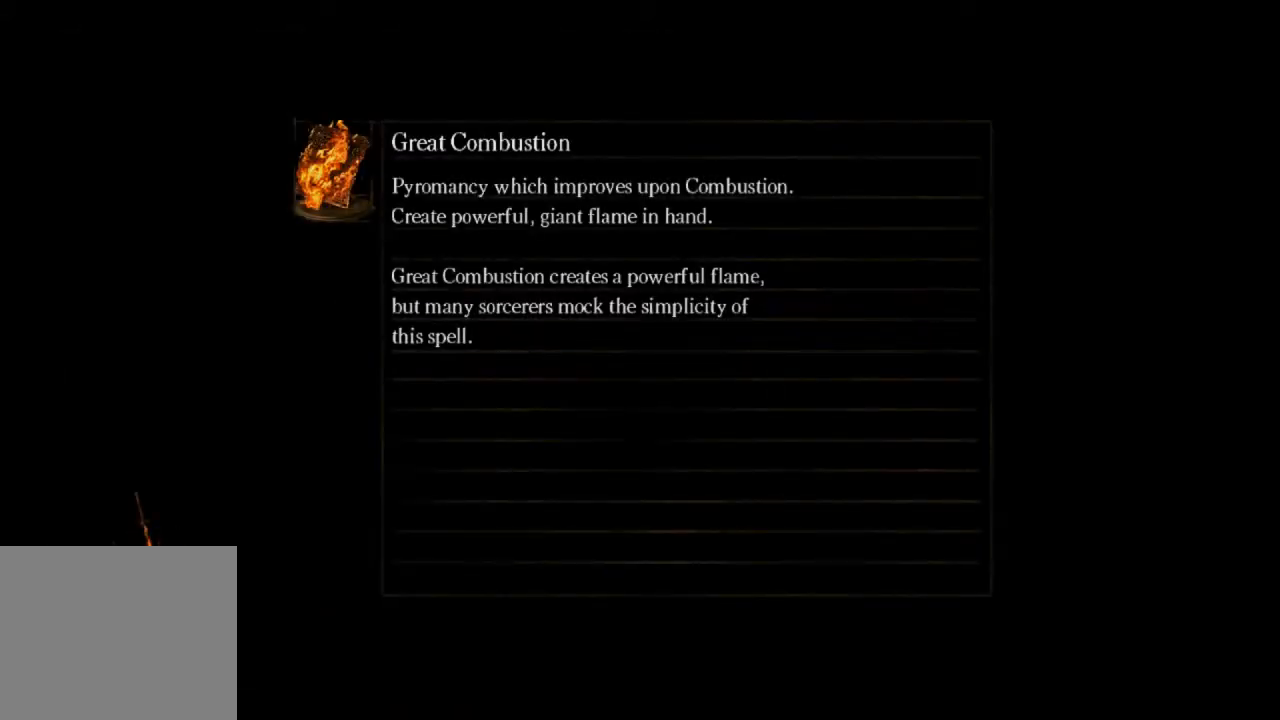
{"buttons": [], "left_stick": "center", "right_stick": "center", "events": []}
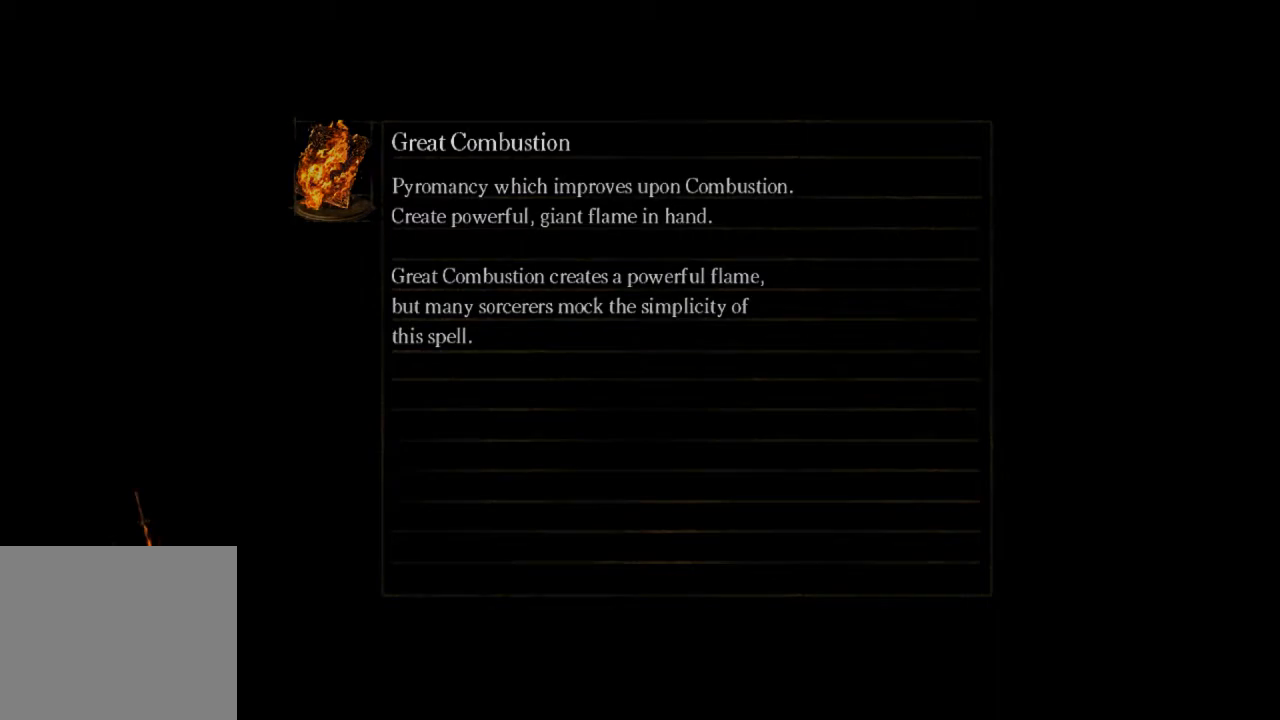
{"buttons": [], "left_stick": "center", "right_stick": "center", "events": []}
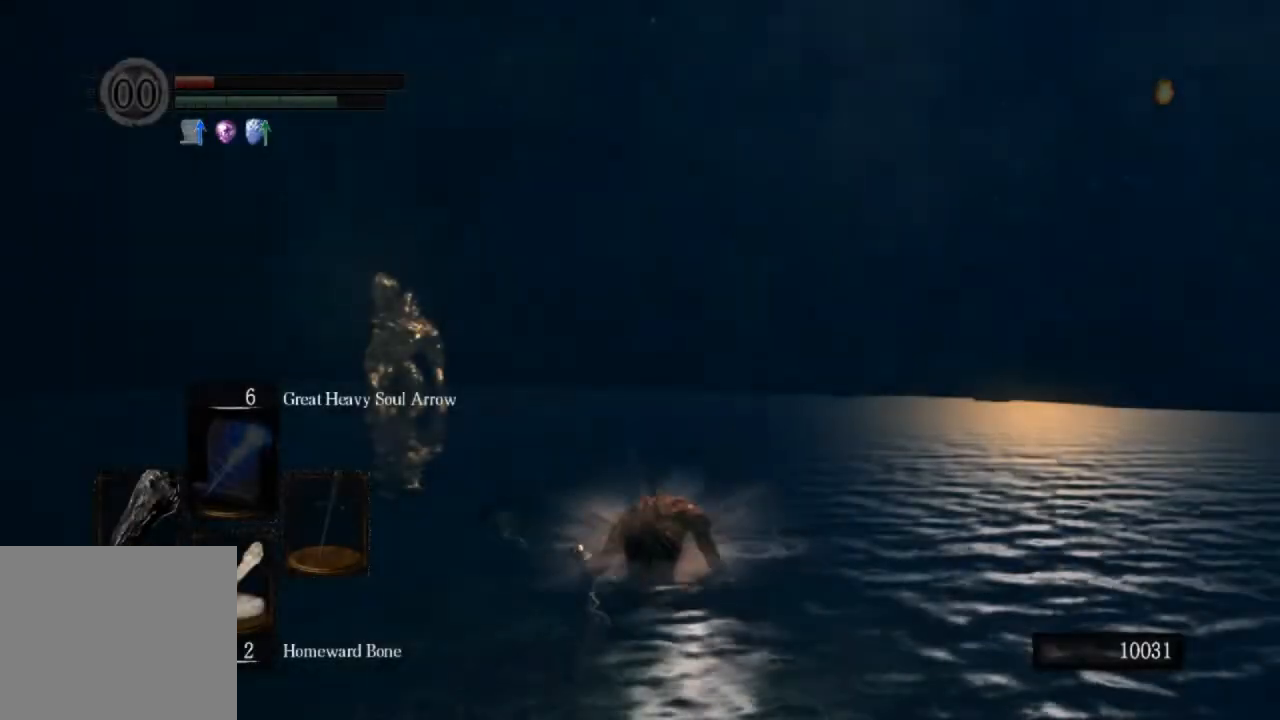
{"buttons": [], "left_stick": "up", "right_stick": "center", "events": [[100, "right_stick", "down-left"], [267, "left_stick", "up"], [267, "right_stick", "center"]]}
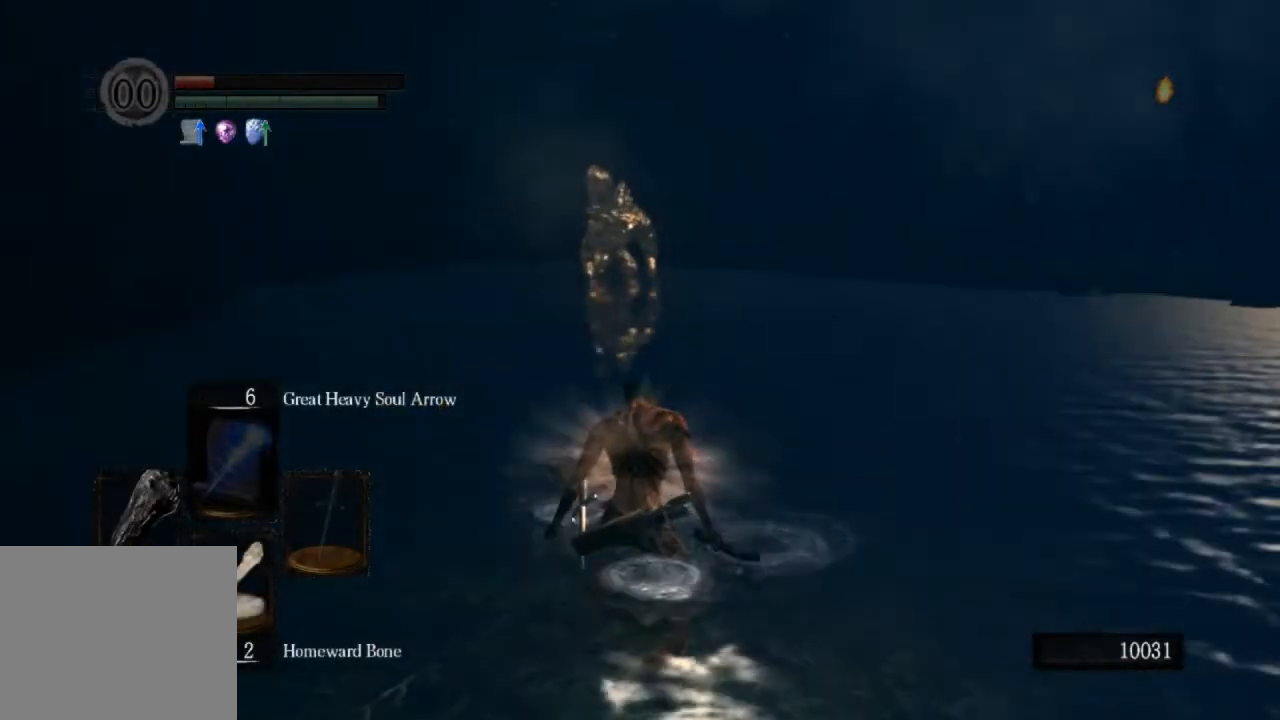
{"buttons": ["CIRCLE"], "left_stick": "up", "right_stick": "center", "events": [[167, "CIRCLE", "down"]]}
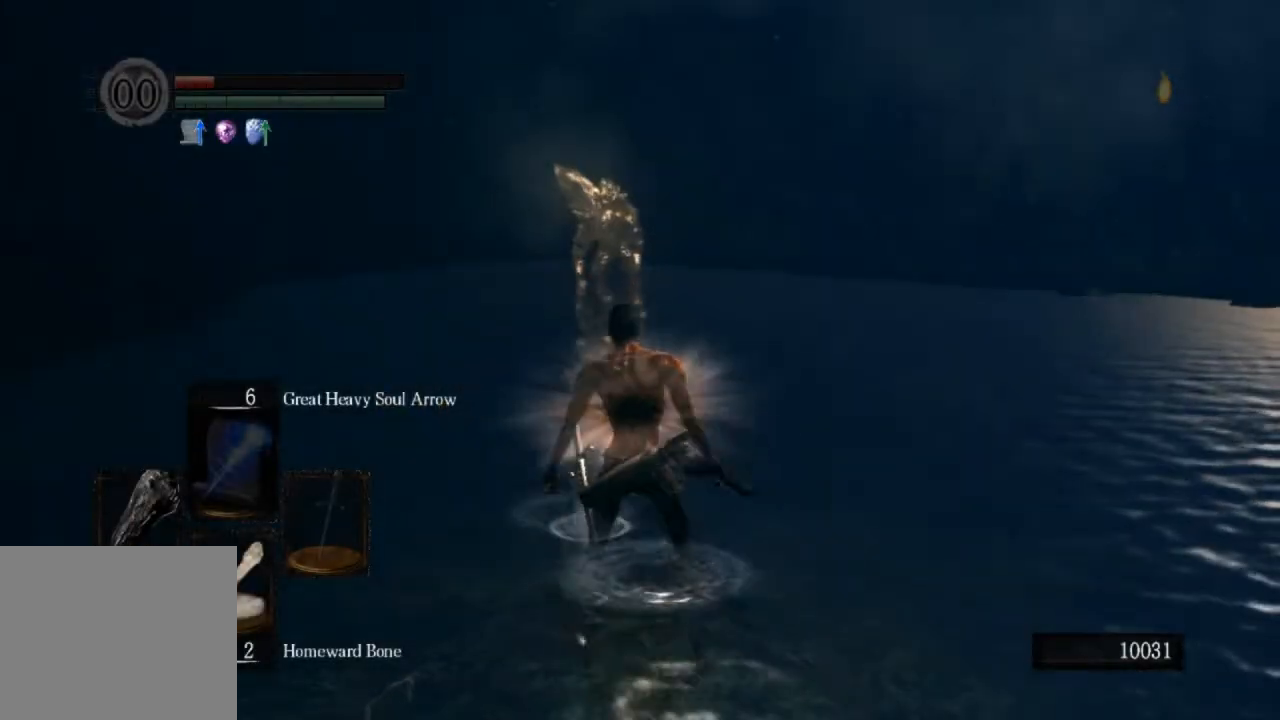
{"buttons": ["CIRCLE"], "left_stick": "up", "right_stick": "center", "events": []}